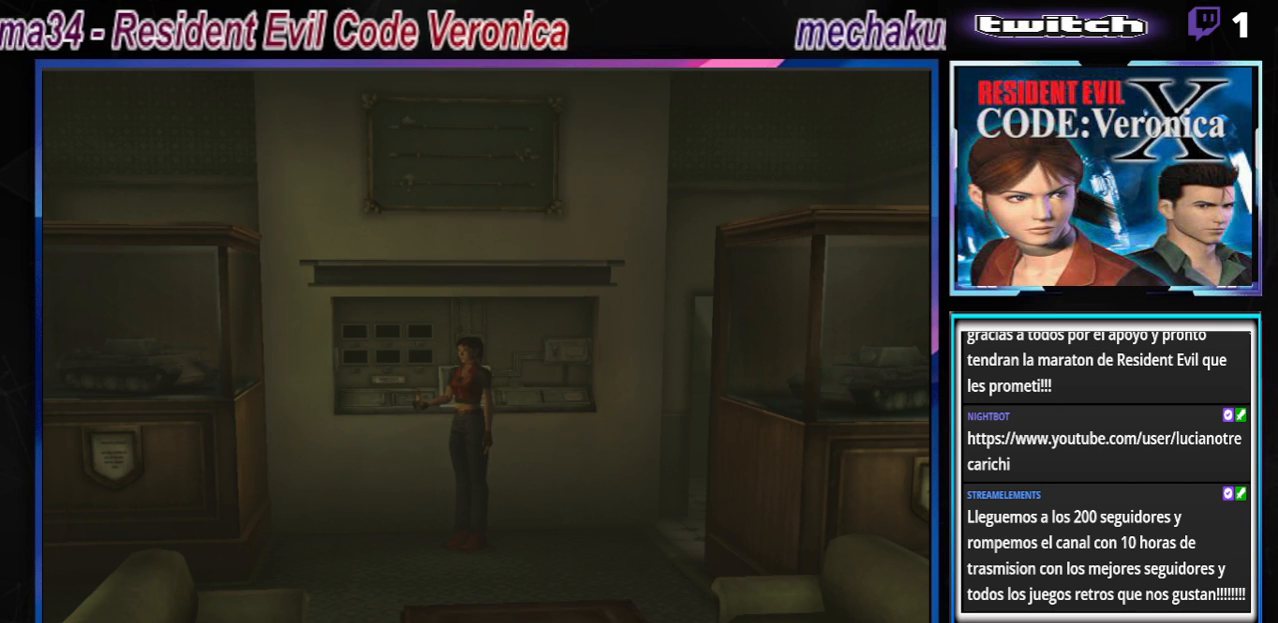
Gameplay with a controller (Xbox layout); each line is a JSON object with the inputs held at the frame after it. "events" lists button and stick changes between this image and that frame as [ms after this image, input, new state], when the widget could be followed in between. Not read: L3 R3 right_stick.
{"buttons": [], "left_stick": "center", "events": [[100, "R1", "down"], [133, "R1", "up"]]}
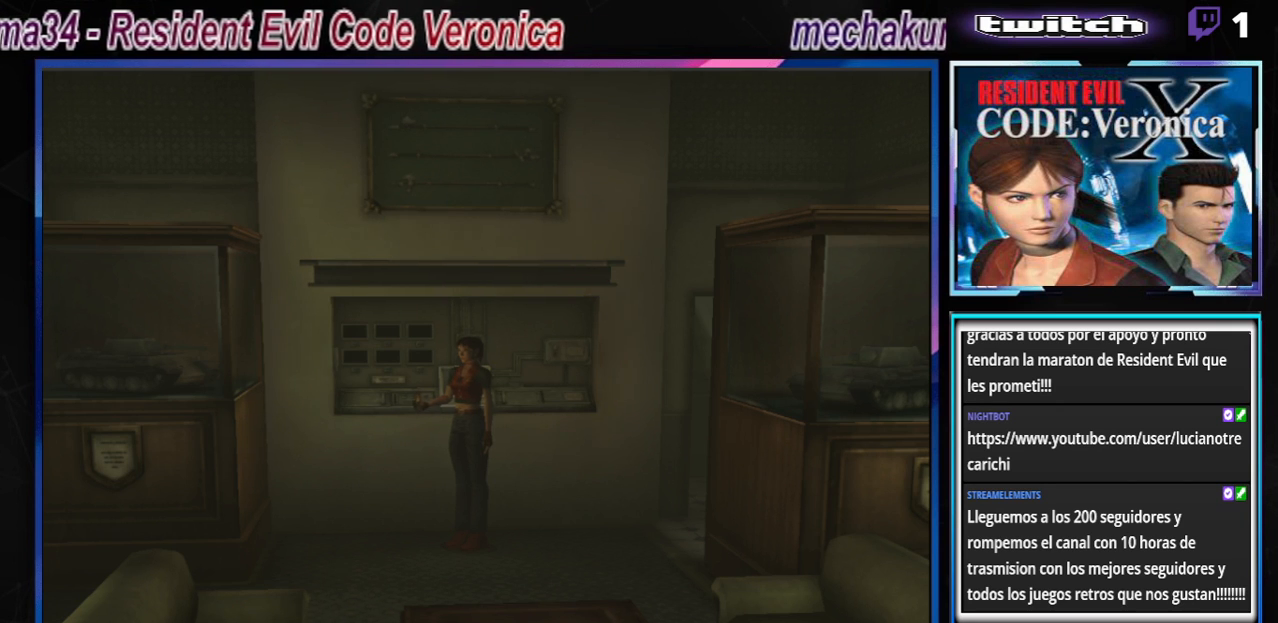
{"buttons": [], "left_stick": "center", "events": [[33, "START", "down"], [200, "START", "up"]]}
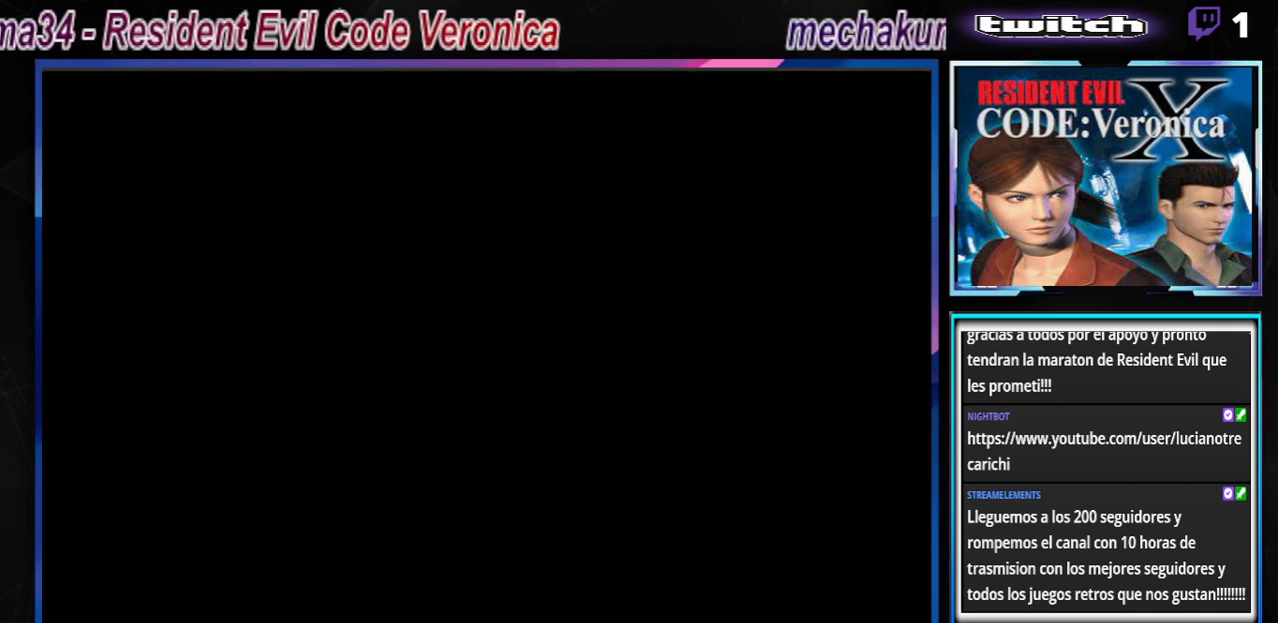
{"buttons": [], "left_stick": "center", "events": []}
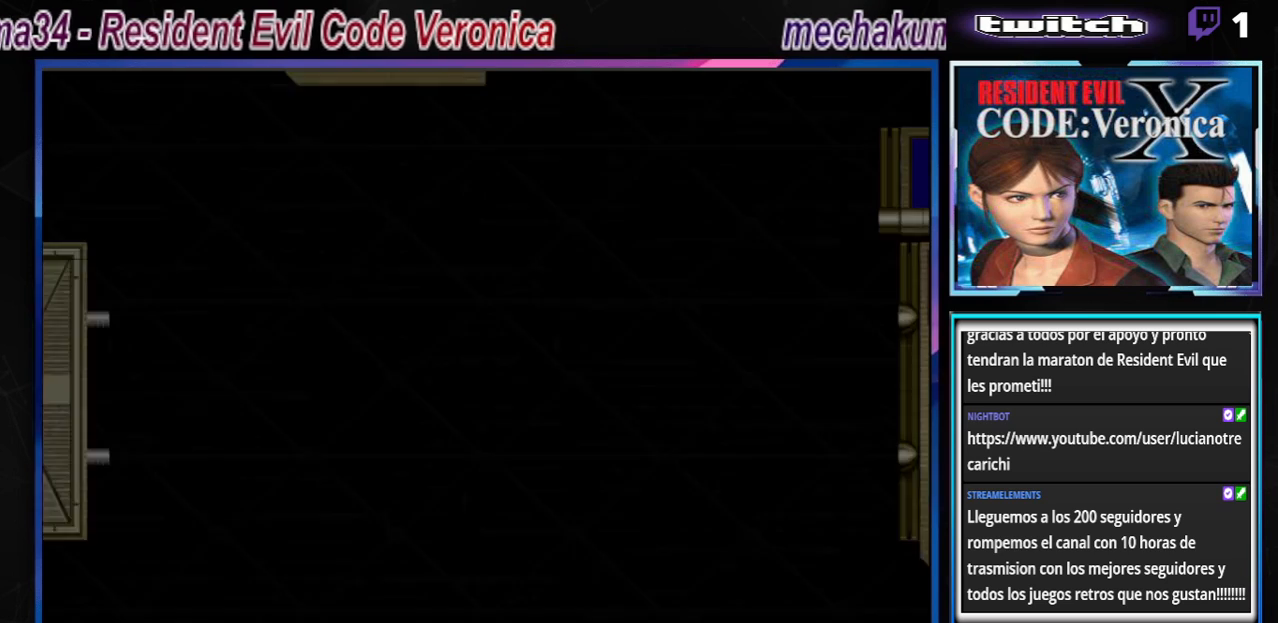
{"buttons": ["START"], "left_stick": "center", "events": [[400, "START", "down"]]}
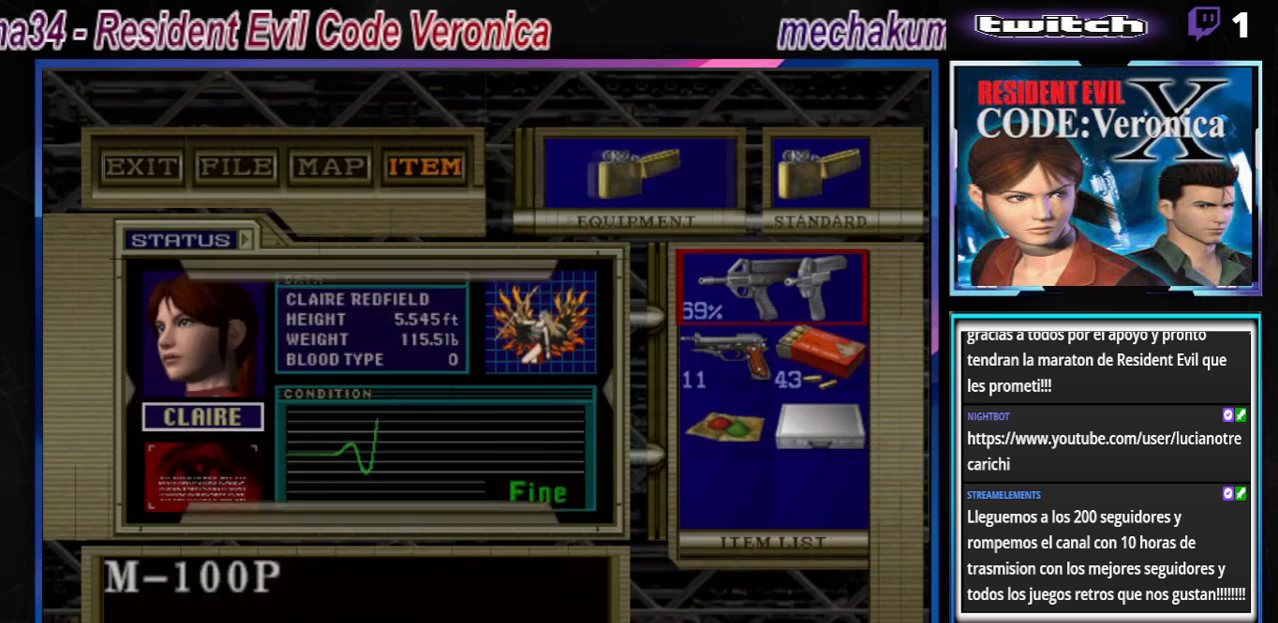
{"buttons": [], "left_stick": "center", "events": [[67, "START", "up"]]}
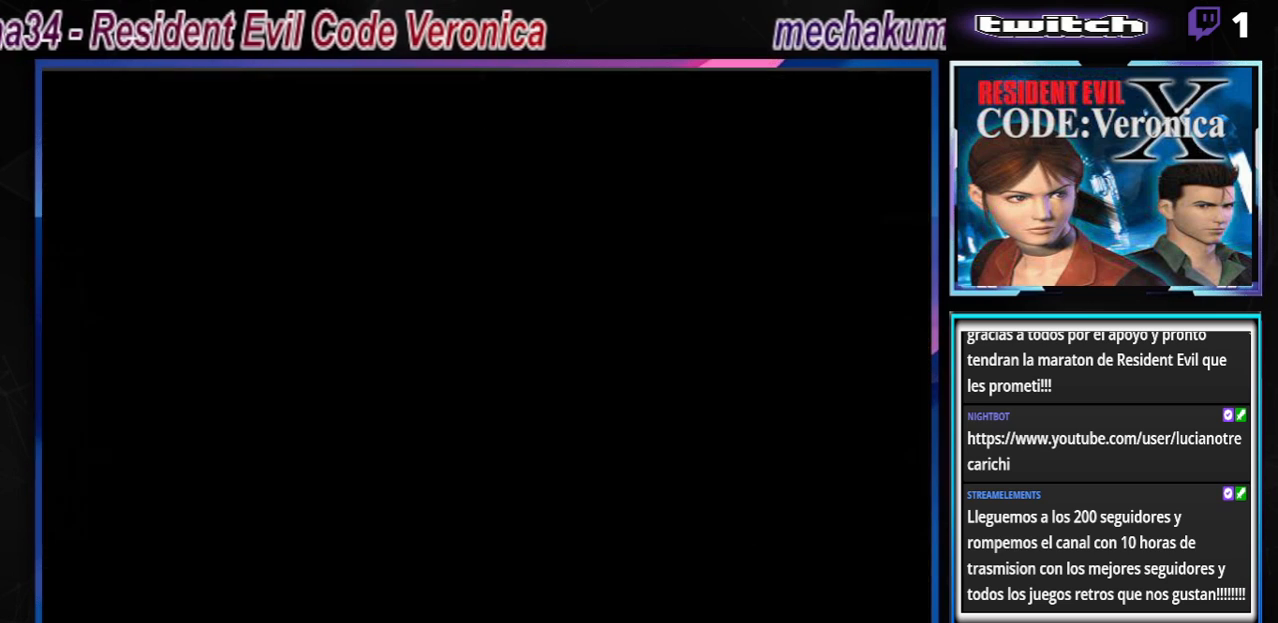
{"buttons": ["SELECT"], "left_stick": "center", "events": [[100, "SELECT", "down"], [233, "SELECT", "up"], [400, "SELECT", "down"]]}
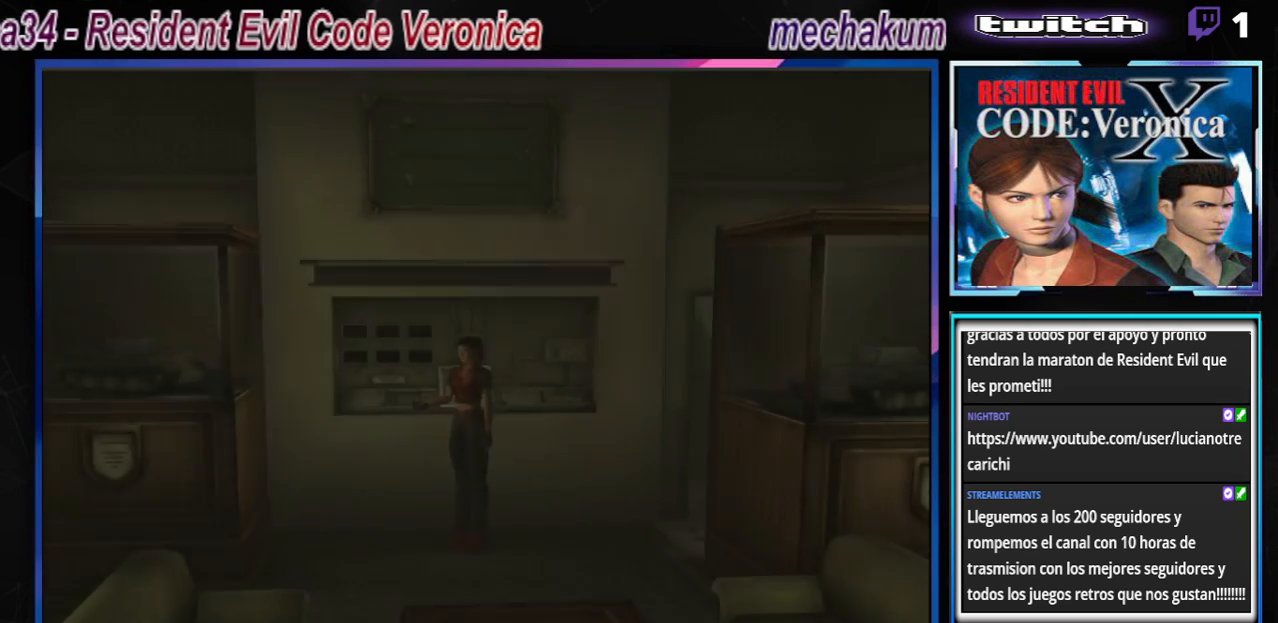
{"buttons": [], "left_stick": "center", "events": [[67, "SELECT", "up"]]}